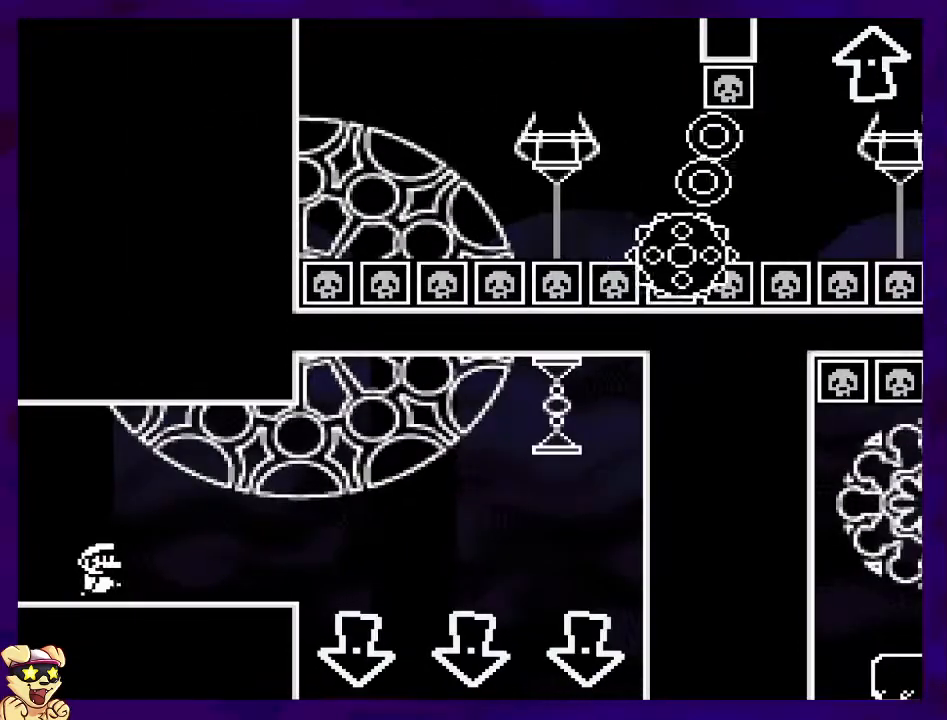
Gameplay with a controller (Nintendo layout); each line is a JSON object with the inputs held at the frame after it. "events" lists button and stick changes between this image and that frame as [ms after this image, input, new state], when the widget could be followed in between. Not read: L3 R3.
{"buttons": ["X", "DPAD_RIGHT"], "events": [[317, "A", "down"], [400, "A", "up"]]}
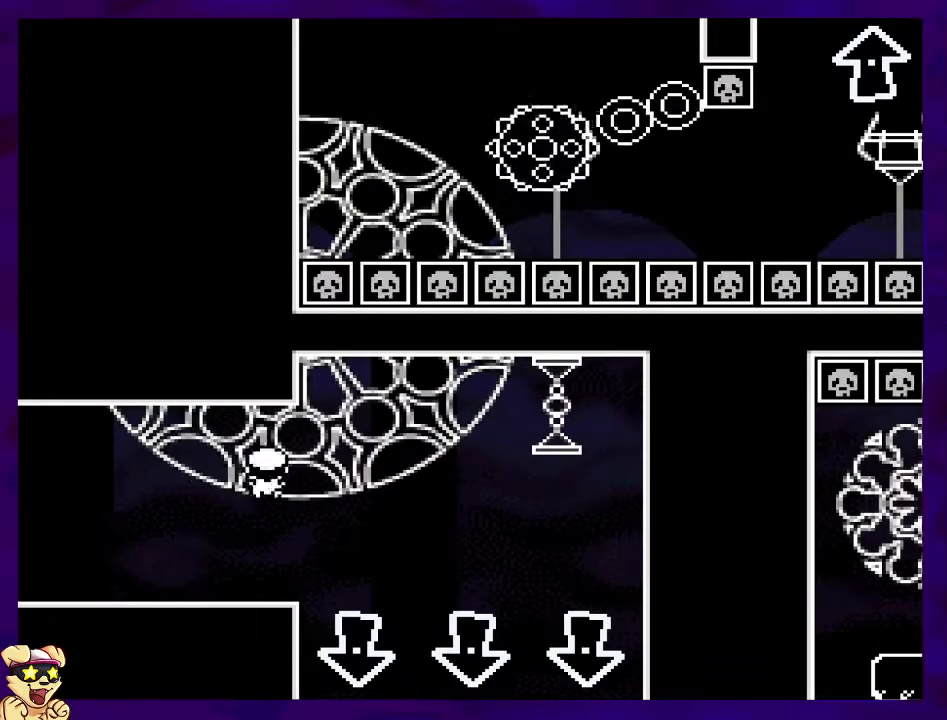
{"buttons": ["X"], "events": [[100, "DPAD_RIGHT", "up"], [367, "DPAD_LEFT", "down"], [484, "DPAD_LEFT", "up"]]}
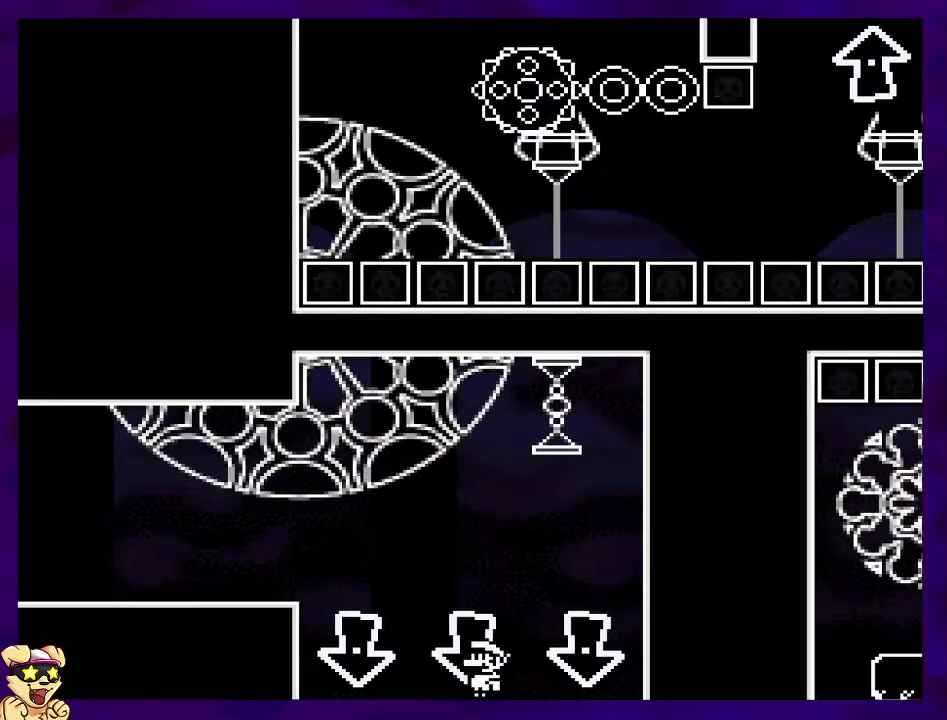
{"buttons": ["X", "DPAD_UP", "DPAD_RIGHT"], "events": [[333, "DPAD_RIGHT", "down"], [367, "DPAD_UP", "down"]]}
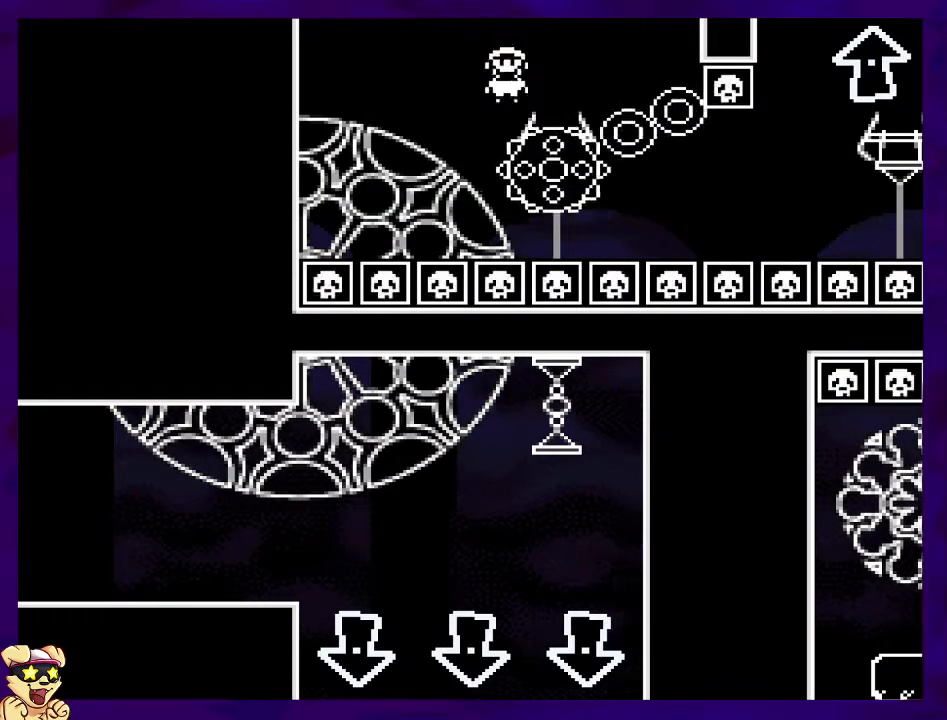
{"buttons": ["X"], "events": [[34, "DPAD_UP", "up"], [267, "DPAD_RIGHT", "up"]]}
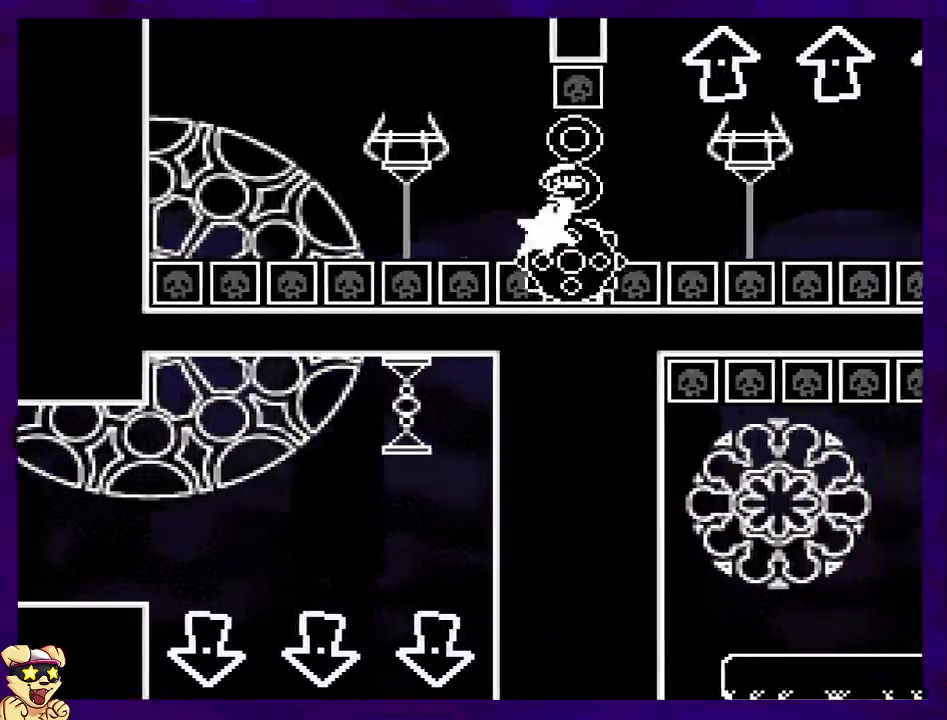
{"buttons": ["A", "X"], "events": [[350, "DPAD_LEFT", "down"], [484, "DPAD_LEFT", "up"], [500, "A", "down"]]}
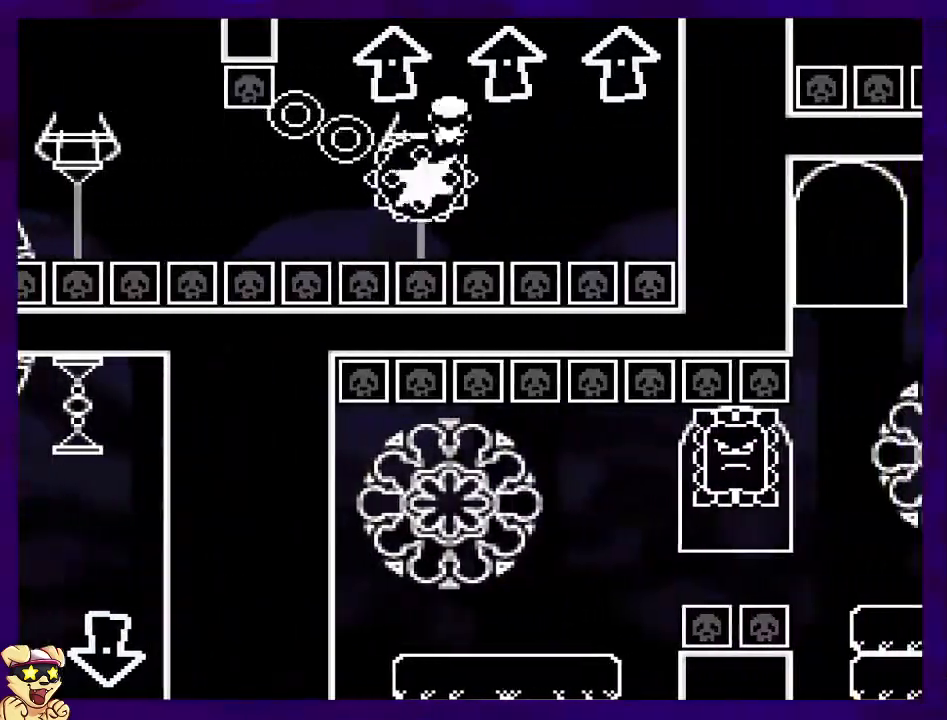
{"buttons": ["A", "X", "DPAD_RIGHT"], "events": [[434, "DPAD_RIGHT", "down"]]}
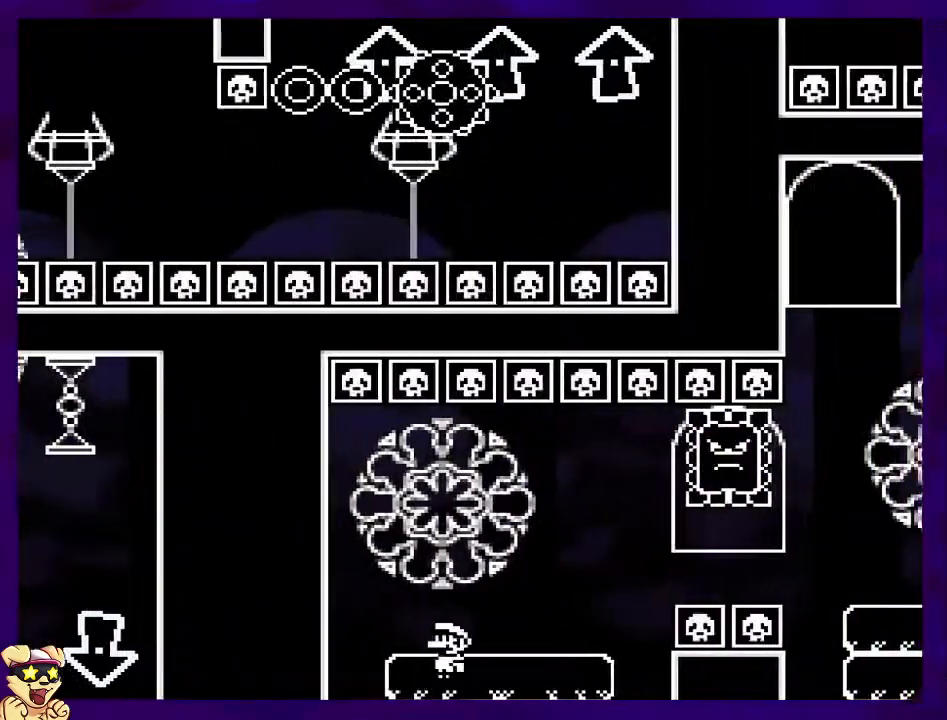
{"buttons": ["X", "DPAD_RIGHT"], "events": [[50, "DPAD_RIGHT", "up"], [250, "A", "up"], [317, "DPAD_RIGHT", "down"]]}
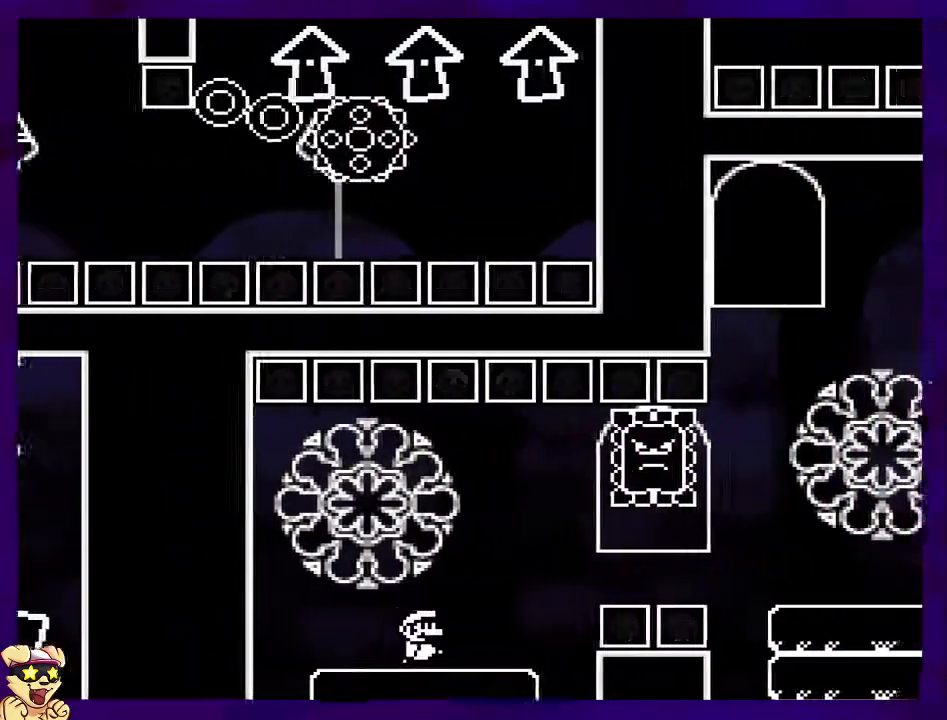
{"buttons": ["A", "X", "DPAD_RIGHT"]}
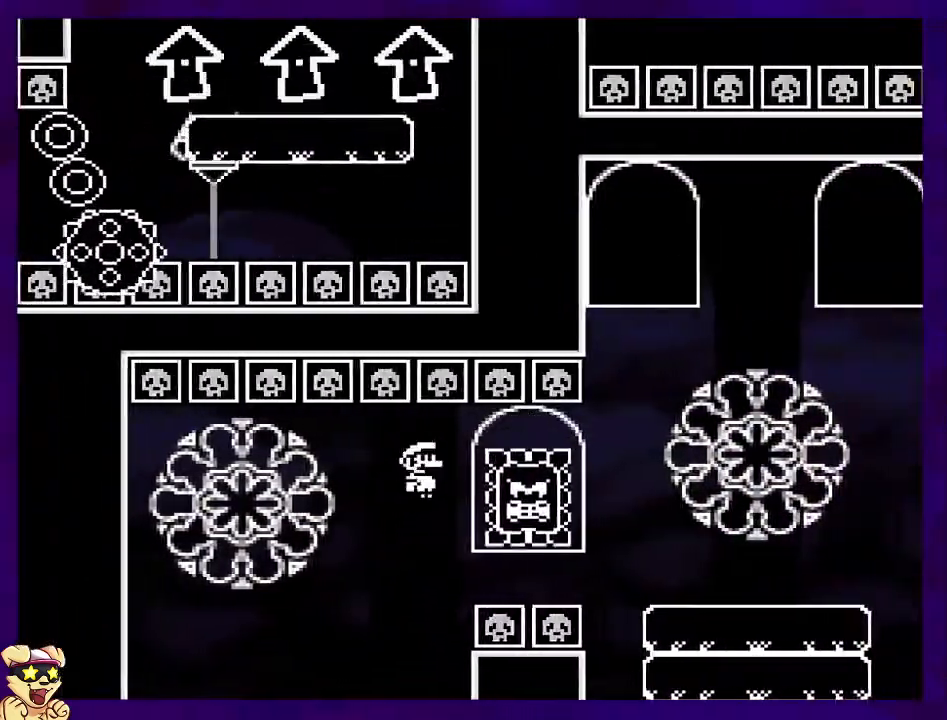
{"buttons": ["X", "DPAD_RIGHT"], "events": [[233, "A", "up"]]}
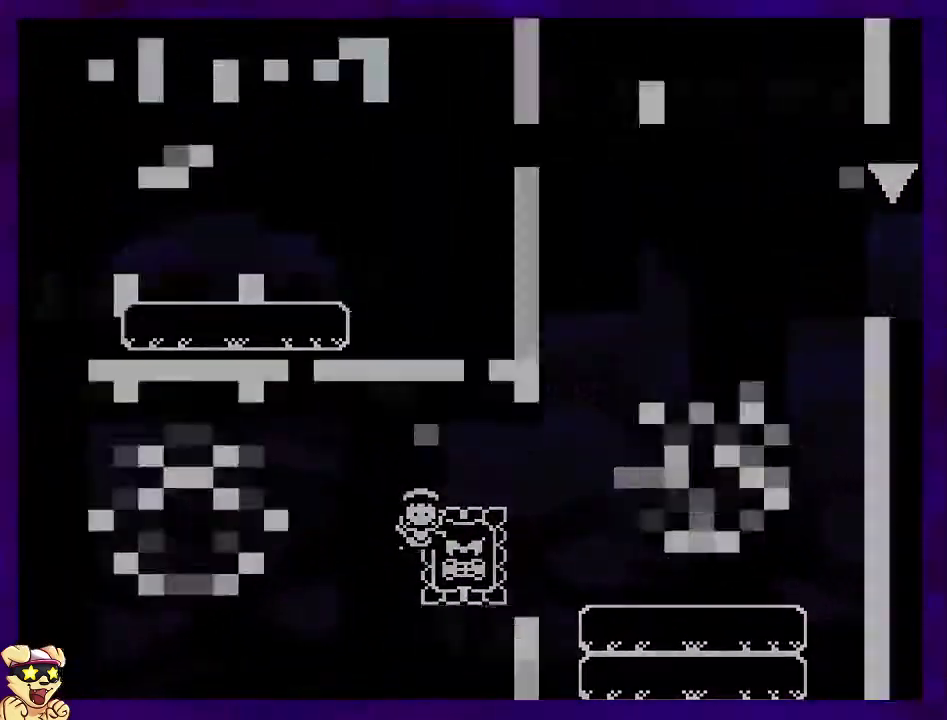
{"buttons": ["X"], "events": [[100, "DPAD_RIGHT", "up"]]}
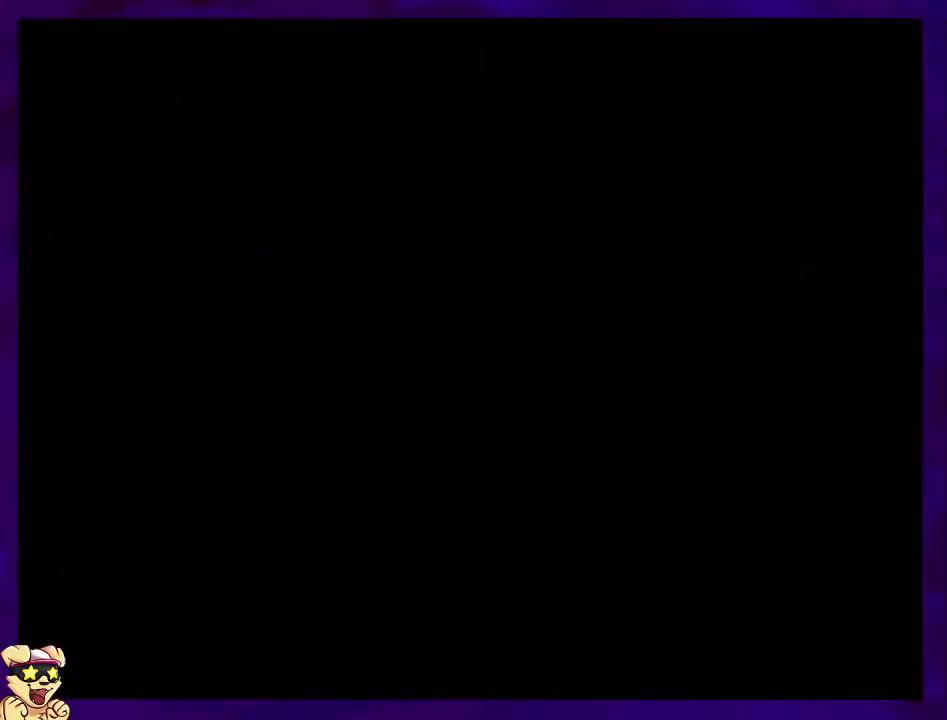
{"buttons": ["X"], "events": []}
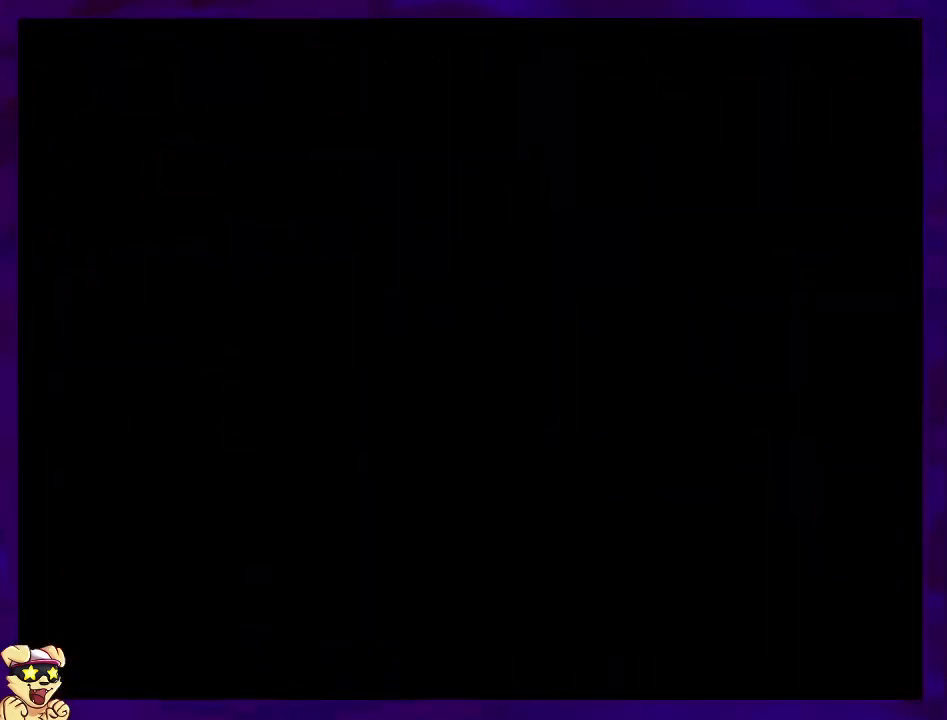
{"buttons": ["X"], "events": []}
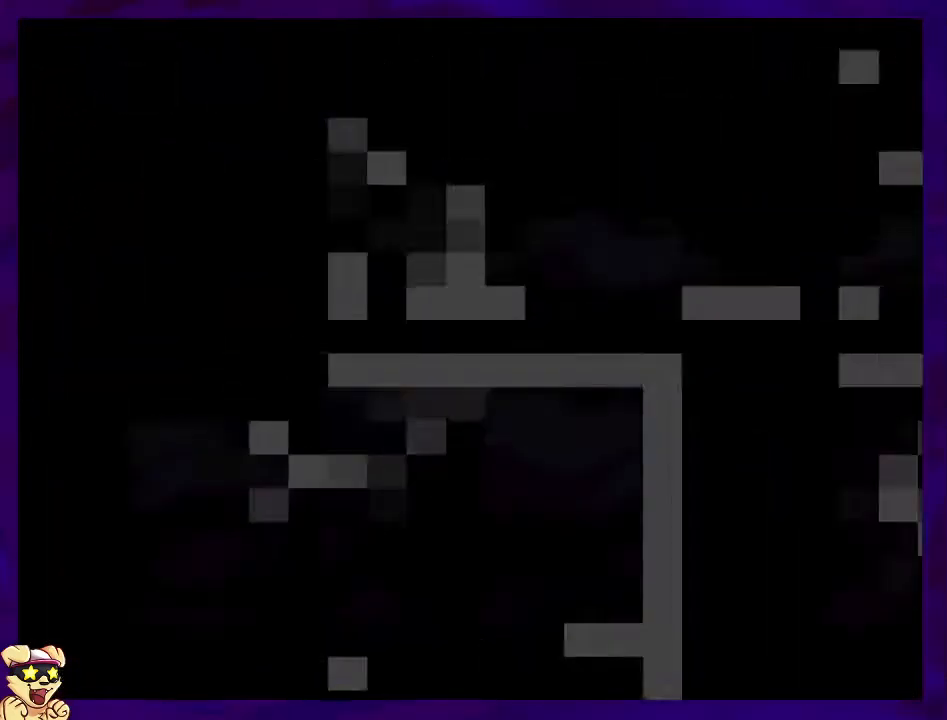
{"buttons": ["X", "DPAD_RIGHT"], "events": [[383, "DPAD_RIGHT", "down"]]}
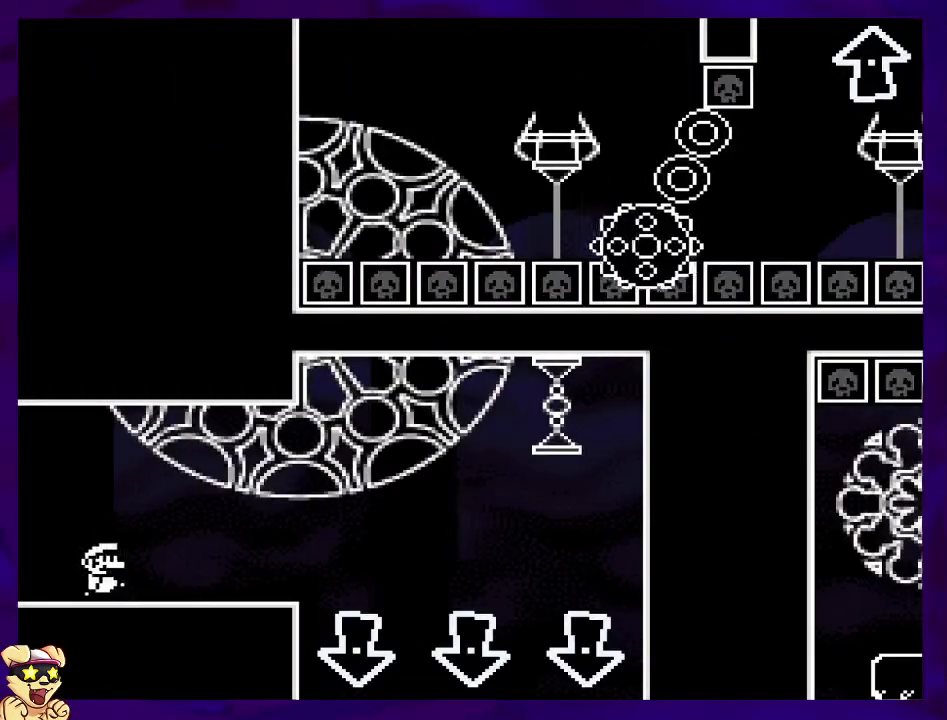
{"buttons": ["X", "DPAD_RIGHT"], "events": [[417, "A", "down"], [501, "A", "up"]]}
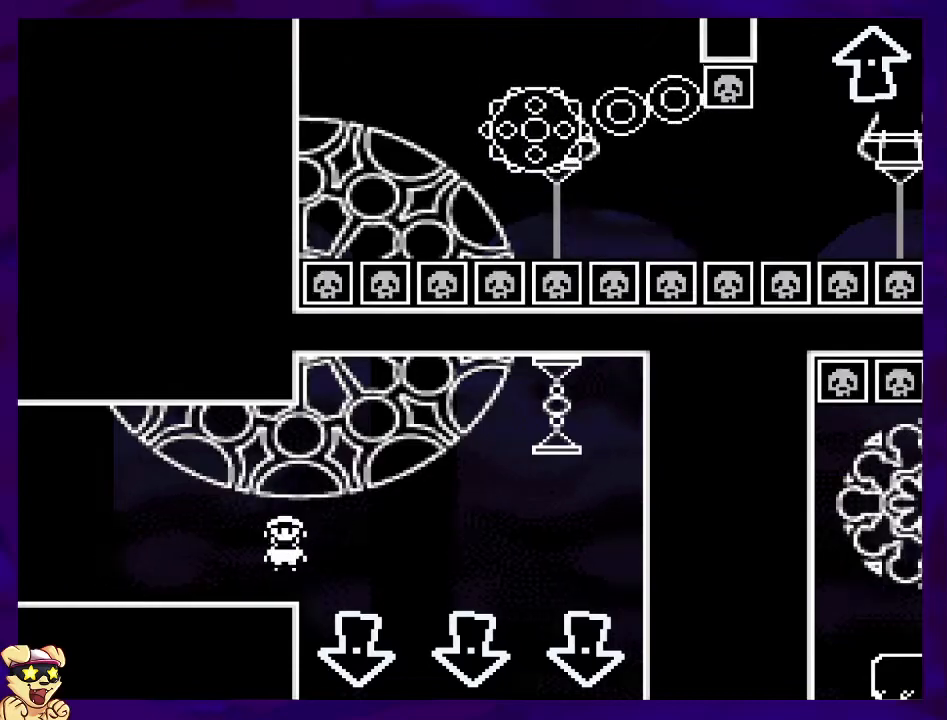
{"buttons": ["X"], "events": [[116, "DPAD_RIGHT", "up"], [350, "DPAD_LEFT", "down"], [450, "DPAD_LEFT", "up"]]}
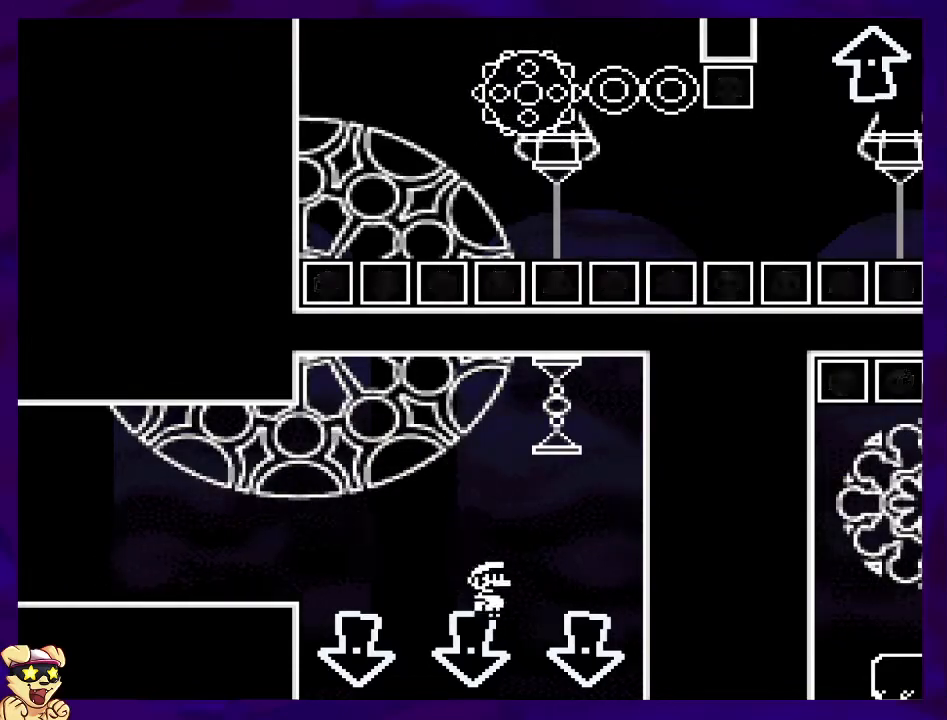
{"buttons": ["X"], "events": [[217, "DPAD_RIGHT", "down"], [451, "DPAD_RIGHT", "up"]]}
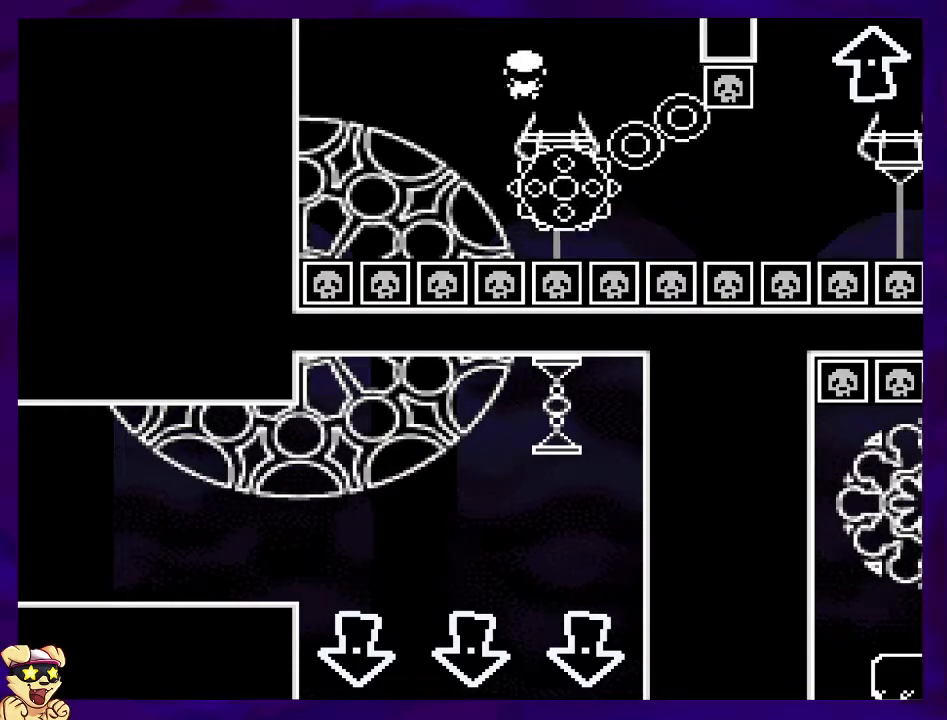
{"buttons": ["X"], "events": [[33, "DPAD_RIGHT", "down"], [116, "DPAD_UP", "down"], [200, "DPAD_UP", "up"], [283, "DPAD_RIGHT", "up"]]}
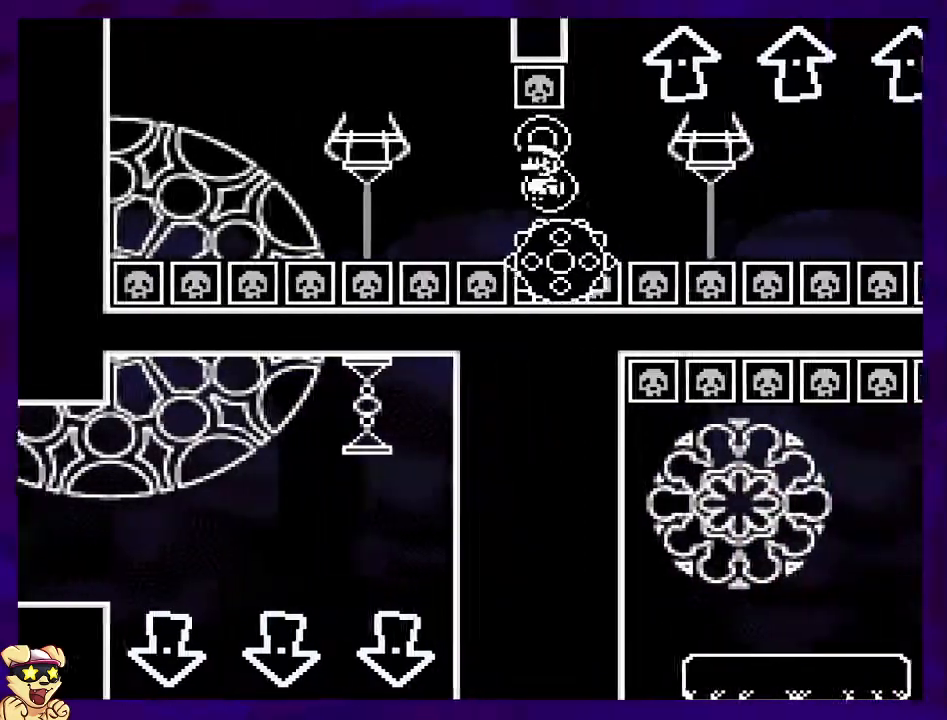
{"buttons": ["A", "X"], "events": [[317, "DPAD_LEFT", "down"], [417, "A", "down"], [434, "DPAD_LEFT", "up"]]}
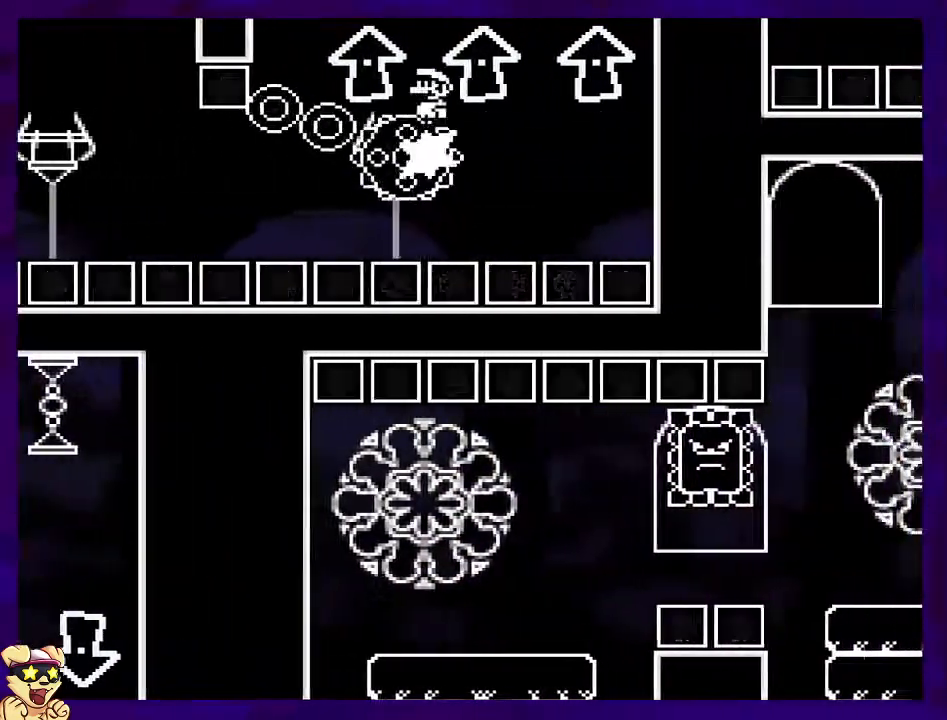
{"buttons": ["A", "X"], "events": []}
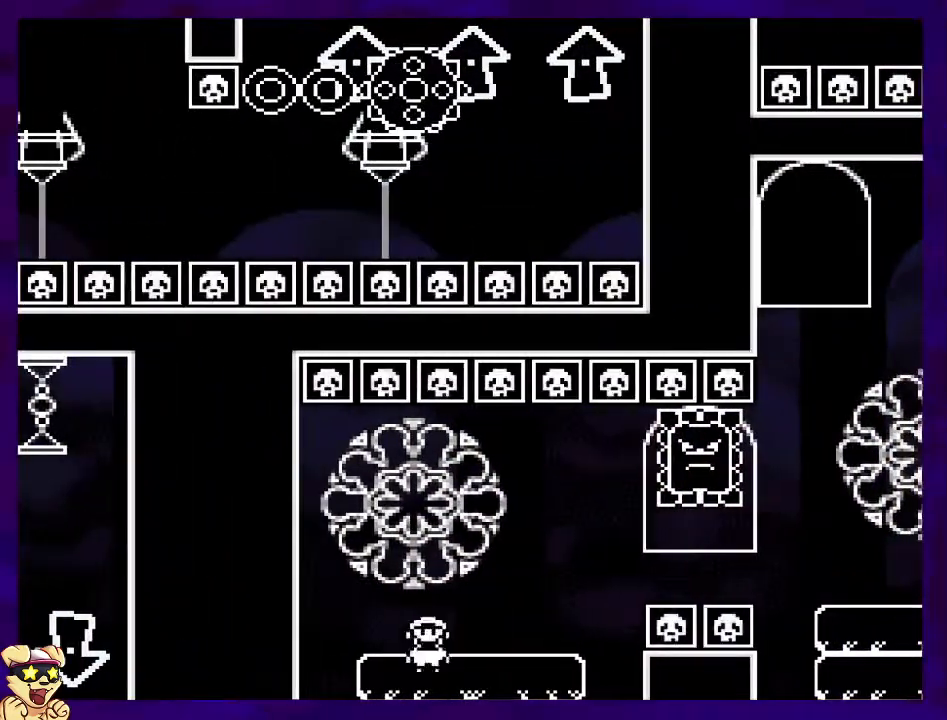
{"buttons": ["X", "DPAD_RIGHT"], "events": [[34, "DPAD_RIGHT", "down"], [184, "A", "up"], [184, "DPAD_RIGHT", "up"], [267, "DPAD_RIGHT", "down"]]}
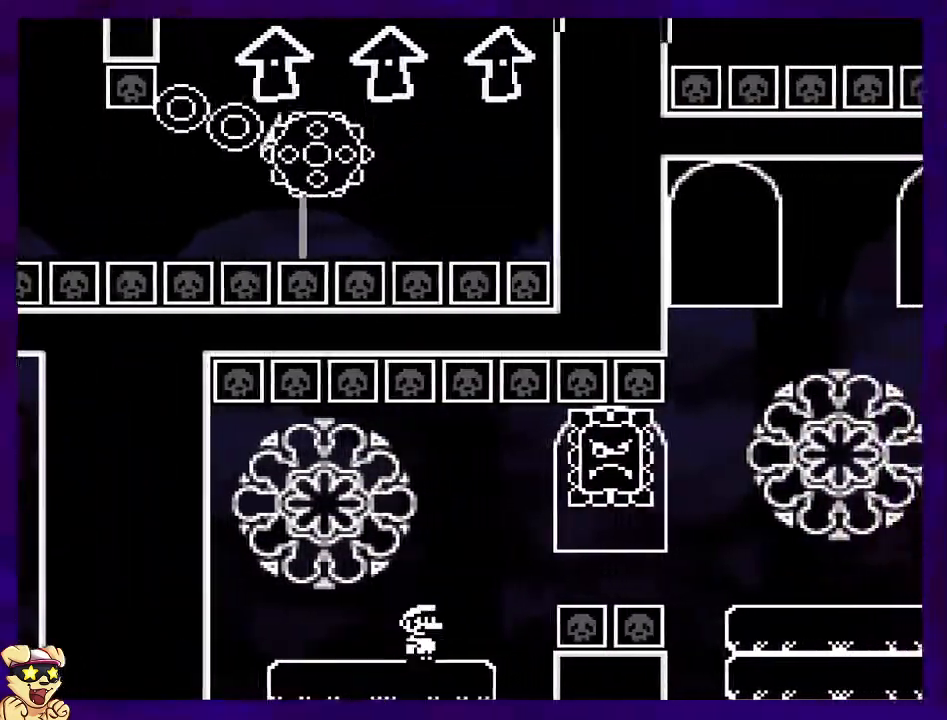
{"buttons": ["X", "DPAD_RIGHT"], "events": [[33, "A", "down"], [100, "DPAD_RIGHT", "up"], [133, "DPAD_LEFT", "down"], [283, "DPAD_UP", "down"], [300, "DPAD_LEFT", "up"], [300, "DPAD_RIGHT", "down"], [300, "DPAD_UP", "up"], [450, "A", "up"]]}
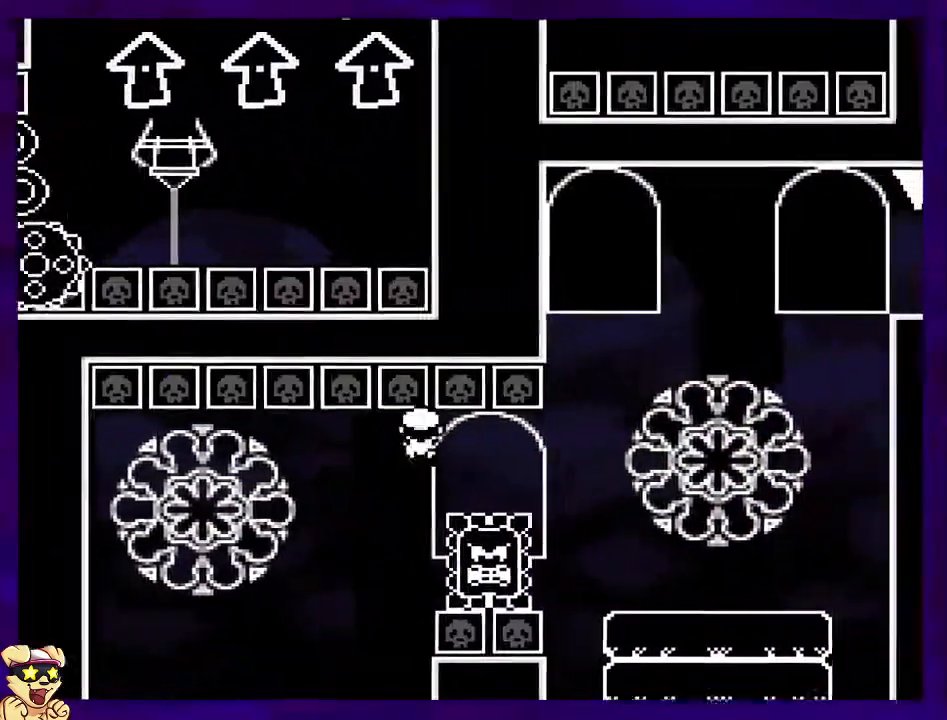
{"buttons": ["X"], "events": [[284, "A", "down"], [434, "A", "up"], [501, "DPAD_RIGHT", "up"]]}
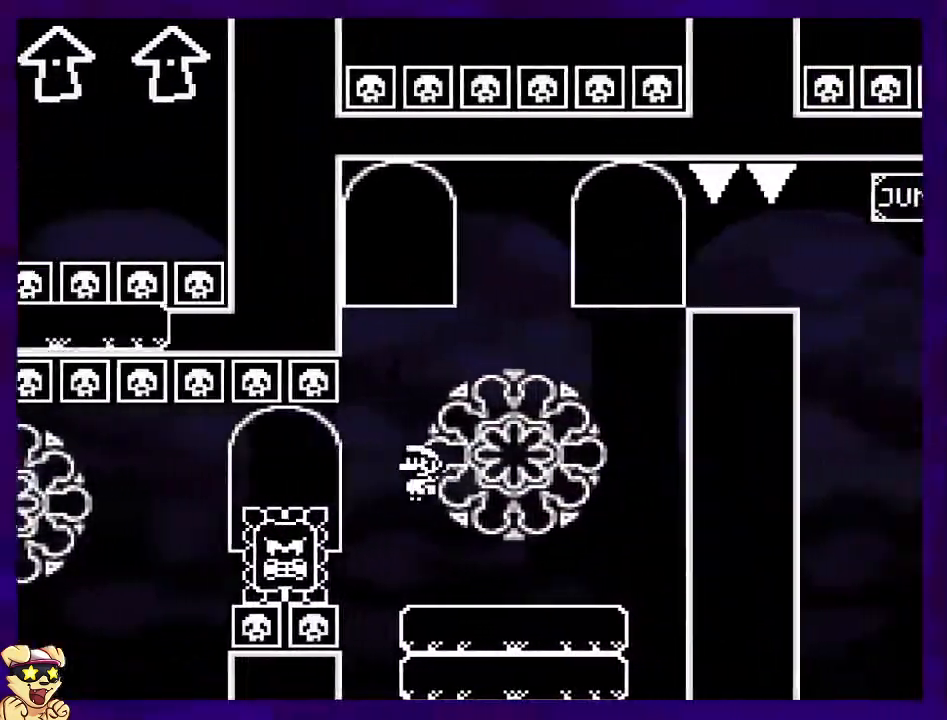
{"buttons": ["B", "X", "DPAD_LEFT"], "events": [[100, "DPAD_LEFT", "down"], [217, "B", "down"], [217, "DPAD_LEFT", "up"], [467, "DPAD_LEFT", "down"]]}
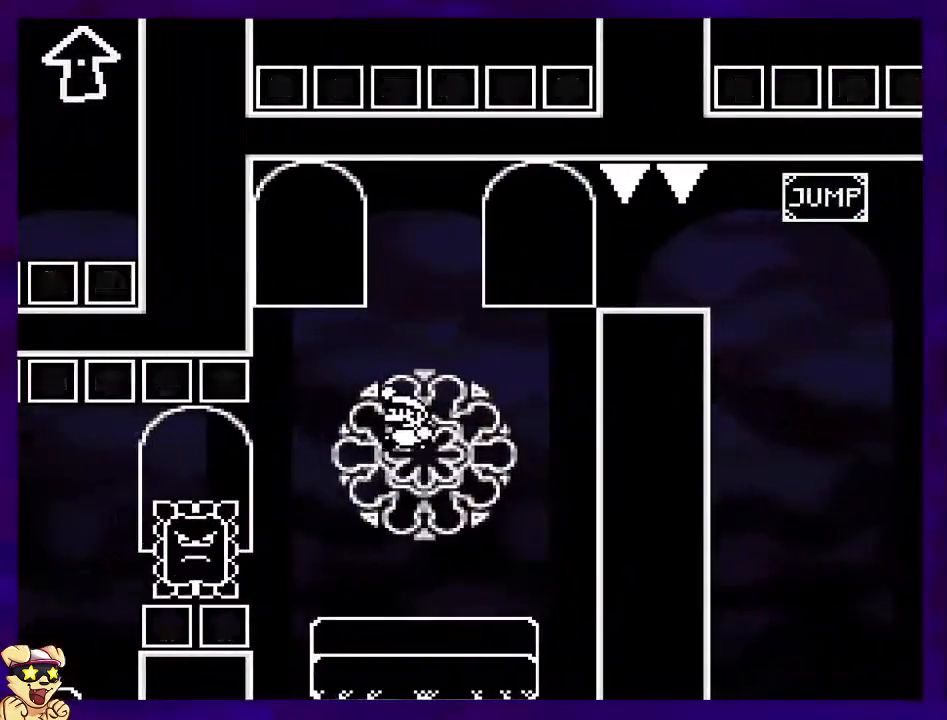
{"buttons": ["B", "X"], "events": [[34, "DPAD_LEFT", "up"], [100, "DPAD_RIGHT", "down"], [250, "DPAD_RIGHT", "up"], [367, "DPAD_LEFT", "down"], [501, "DPAD_LEFT", "up"]]}
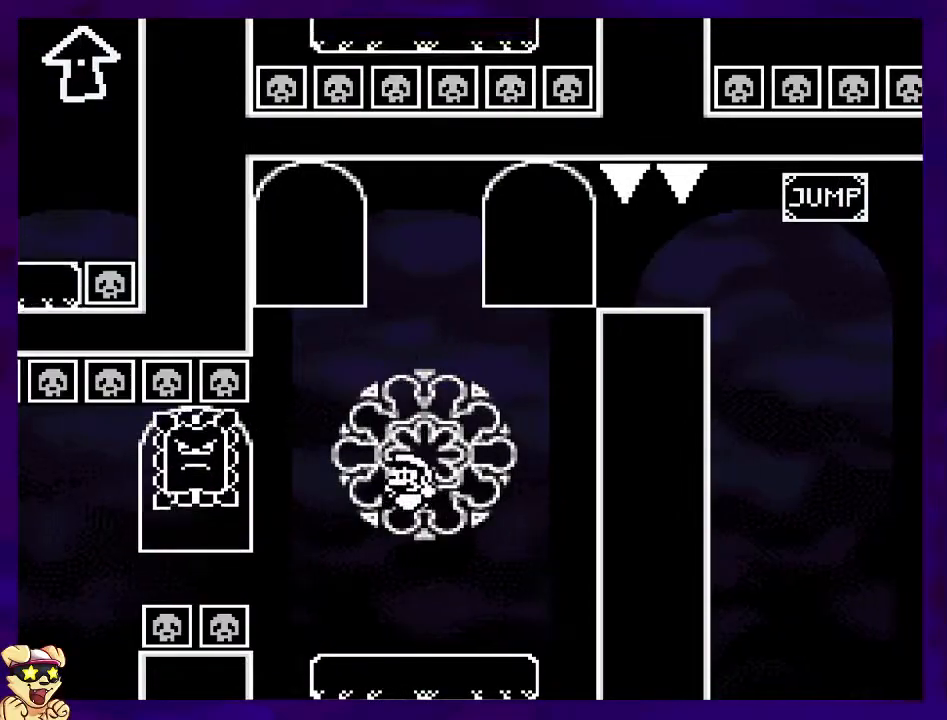
{"buttons": ["X"], "events": [[50, "B", "up"], [233, "DPAD_RIGHT", "down"], [484, "DPAD_RIGHT", "up"]]}
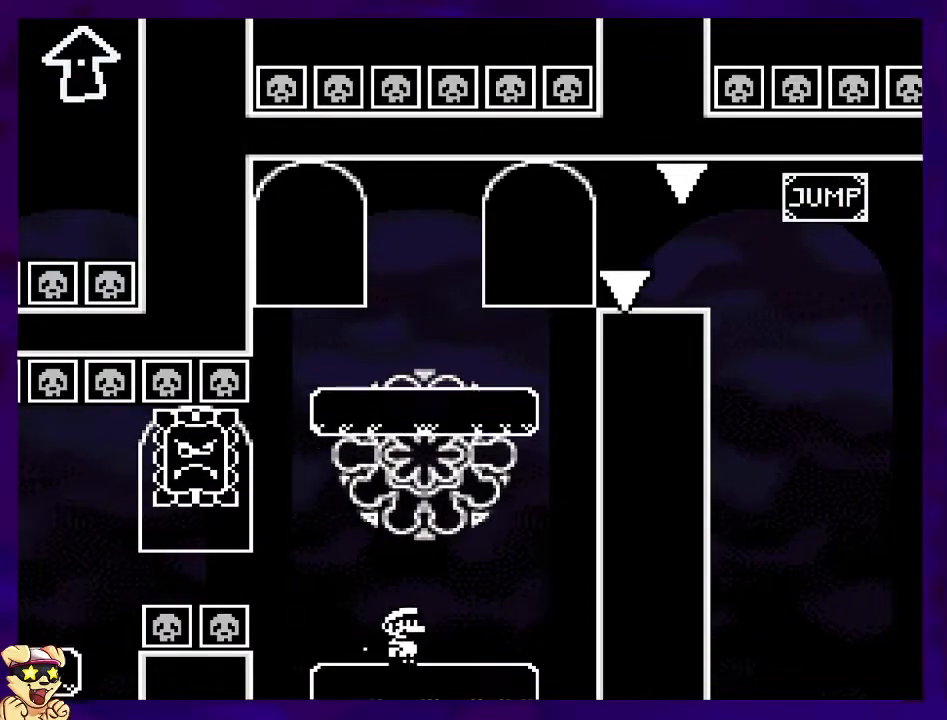
{"buttons": ["B", "X"], "events": [[34, "B", "down"], [84, "DPAD_LEFT", "down"], [84, "DPAD_UP", "down"], [167, "DPAD_UP", "up"], [217, "DPAD_LEFT", "up"]]}
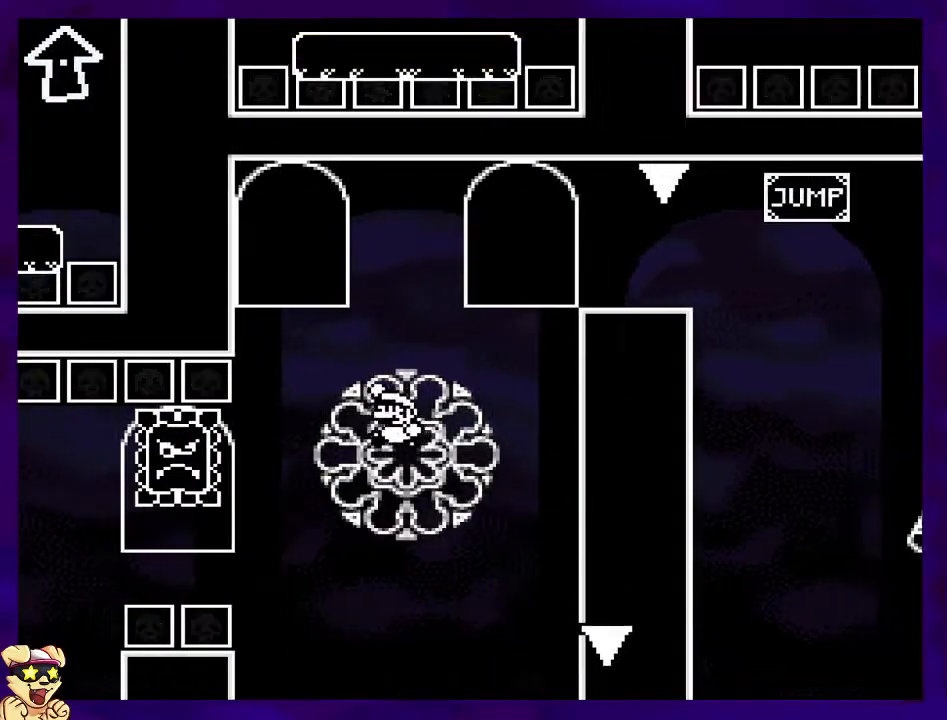
{"buttons": ["B", "X"], "events": [[83, "DPAD_RIGHT", "down"], [184, "DPAD_RIGHT", "up"]]}
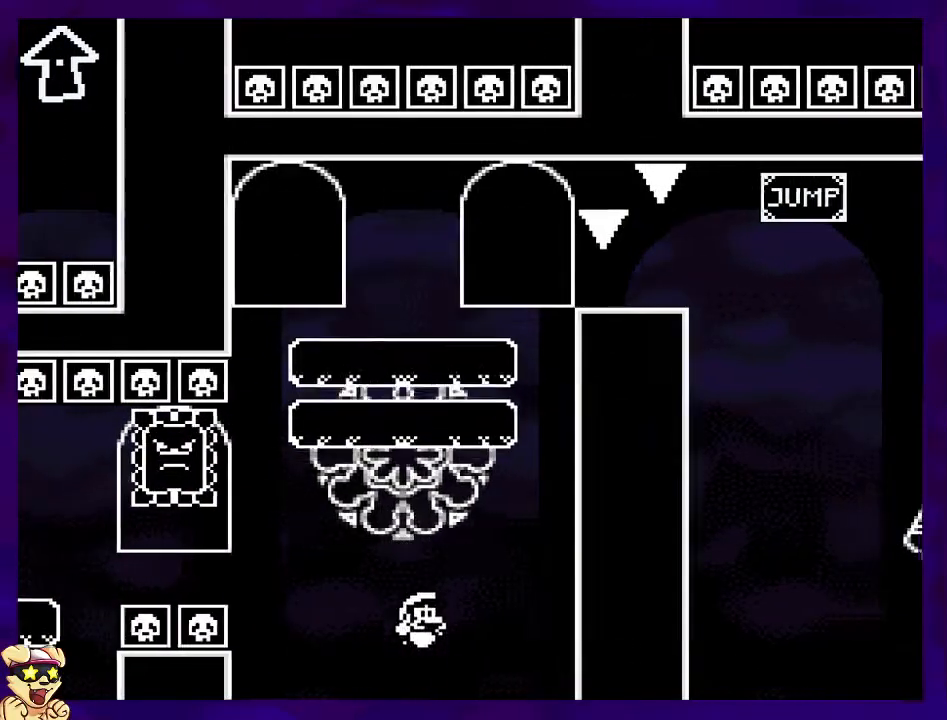
{"buttons": ["B", "X"], "events": [[17, "DPAD_LEFT", "down"], [117, "DPAD_LEFT", "up"]]}
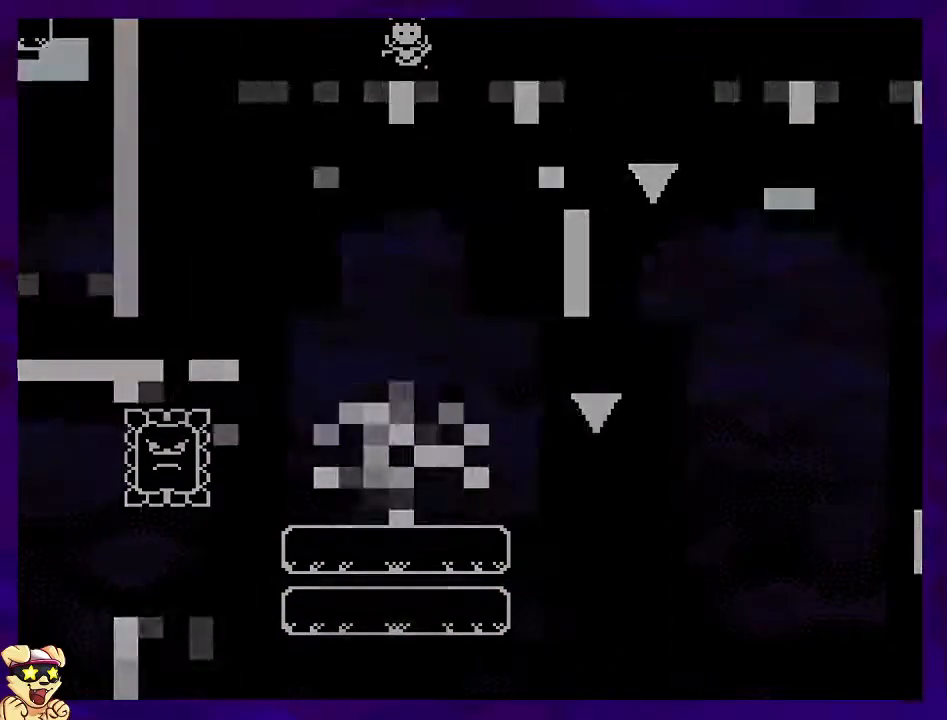
{"buttons": ["X"], "events": [[117, "B", "up"]]}
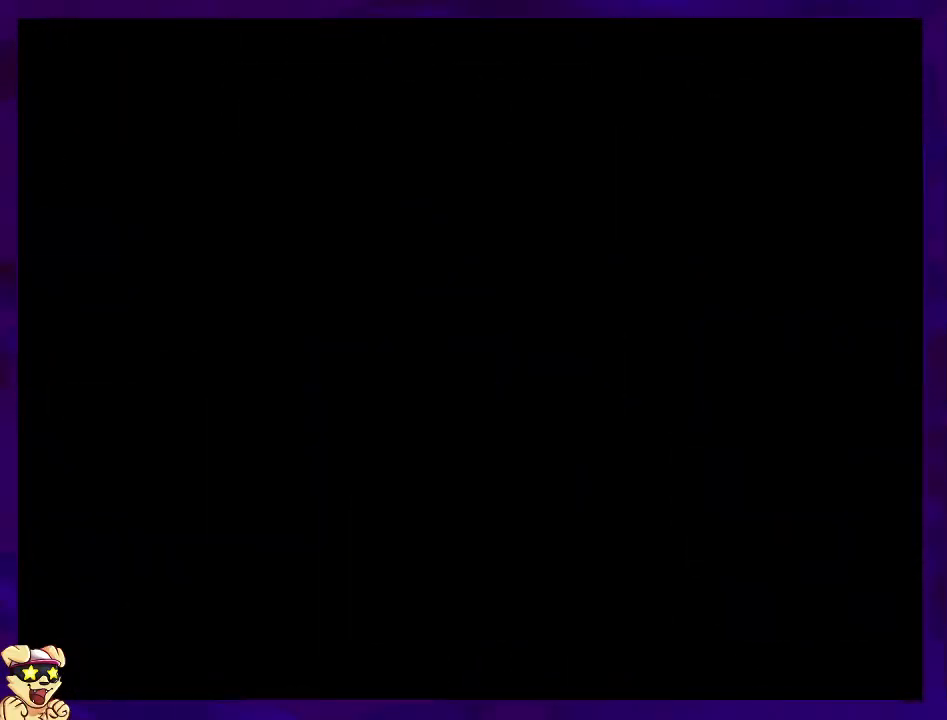
{"buttons": ["X"], "events": []}